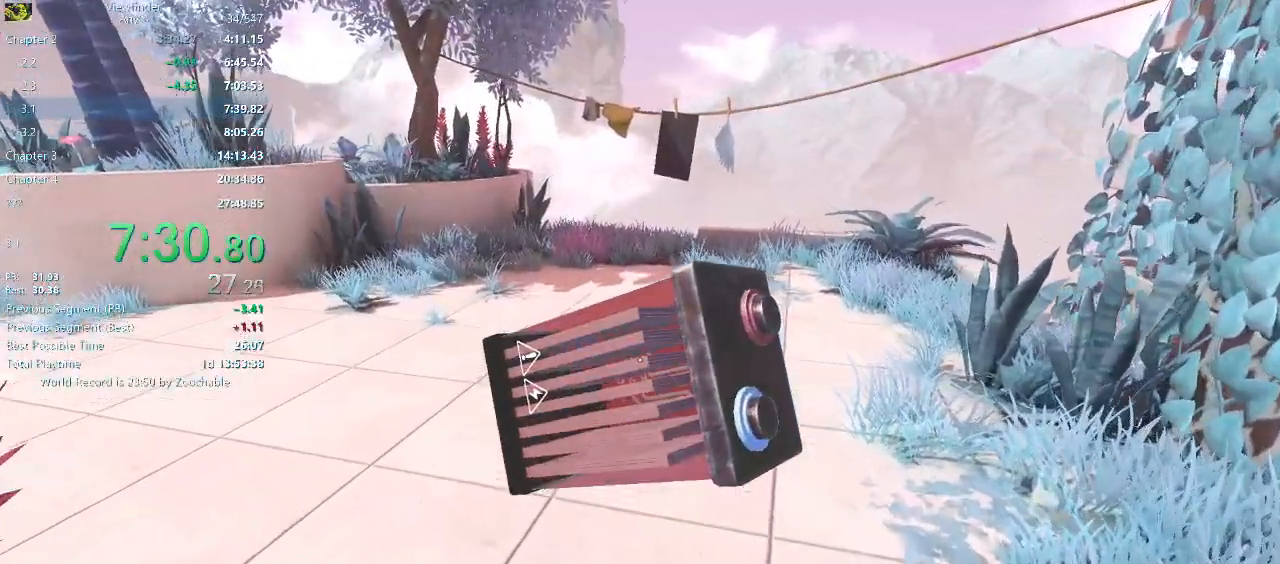
Gameplay with keyboard and mouse; each line is a JSON object with the keys and mouse buttons held at the frame after it. "events" lists presses ("down") and releases ("up") of "a", "d", "e", "escape", "f", "q", "r", "return", "s", "shift", "space", "w", "mouse_left", "mouse_middle", "mouse_right", "mouse_wheel_up" and "mouse_wheel_down" between this image and that frame as [ms after this image, input, new state], when the widget could be followed in between. "mouse_left", "mouse_middle", "mouse_right", "mouse_wheel_up", "mouse_wheel_down" = the "left", "middle", "right", "wheel_up", "wheel_down" buttons of the "mouse" list. No other keys are recorded. Mouse movement is not recorded.
{"keys": ["w"], "mouse": [], "events": [[117, "a", "down"], [350, "e", "down"], [400, "a", "up"], [400, "e", "up"]]}
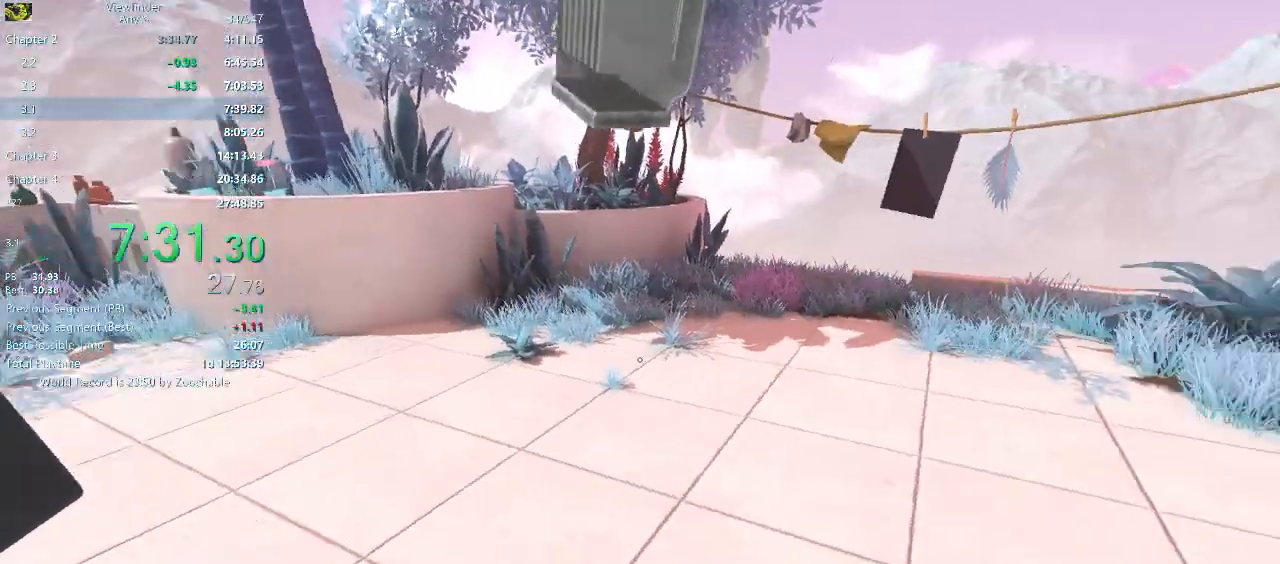
{"keys": ["w"], "mouse": [], "events": []}
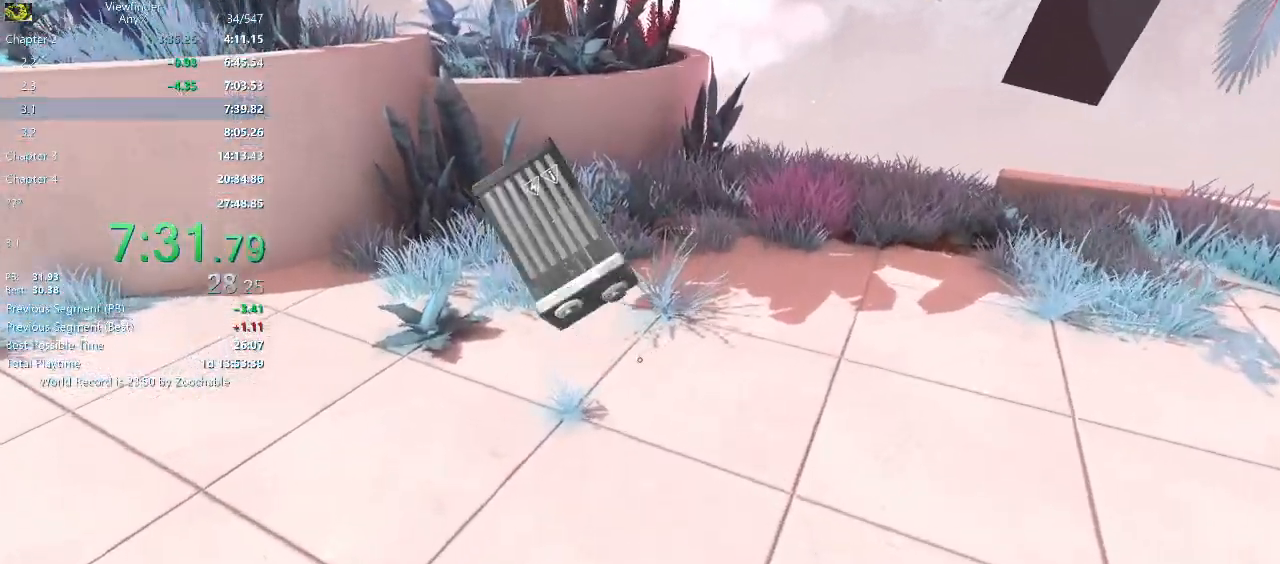
{"keys": ["w"], "mouse": [], "events": []}
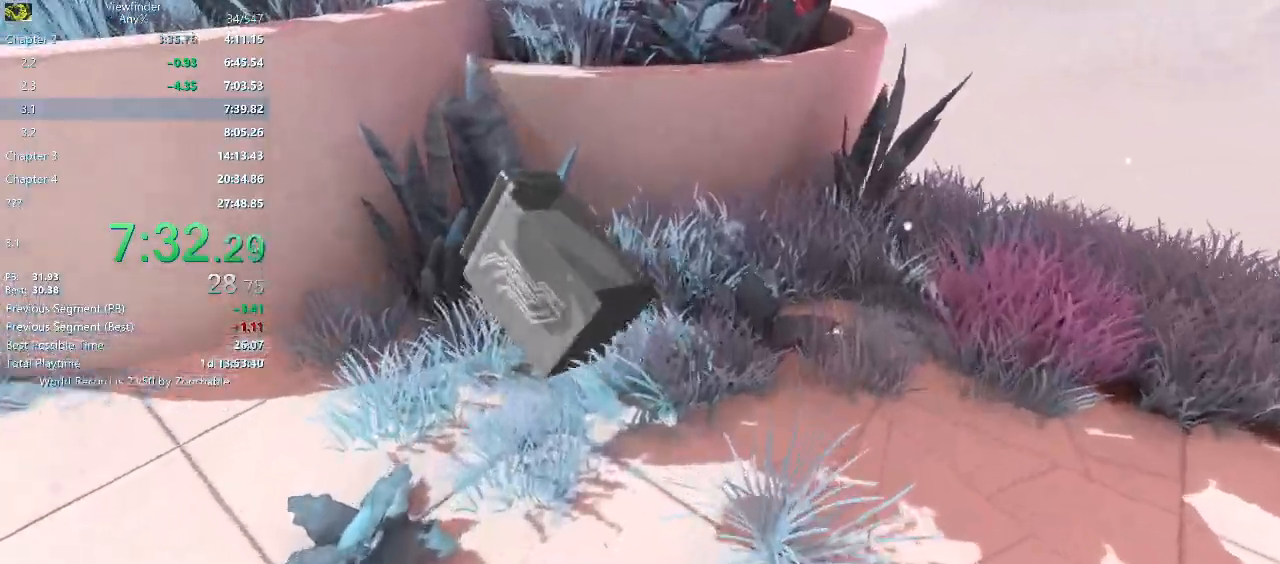
{"keys": ["a", "w"], "mouse": [], "events": [[117, "a", "down"], [300, "e", "down"], [483, "e", "up"]]}
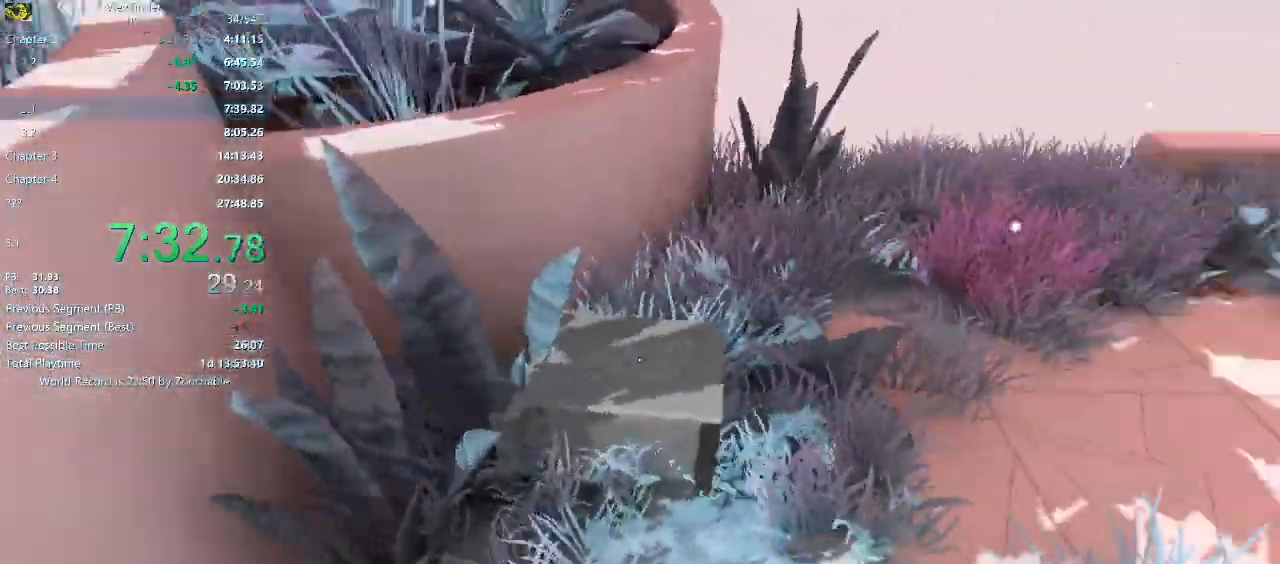
{"keys": ["w"], "mouse": [], "events": [[150, "a", "up"], [183, "e", "down"], [317, "e", "up"]]}
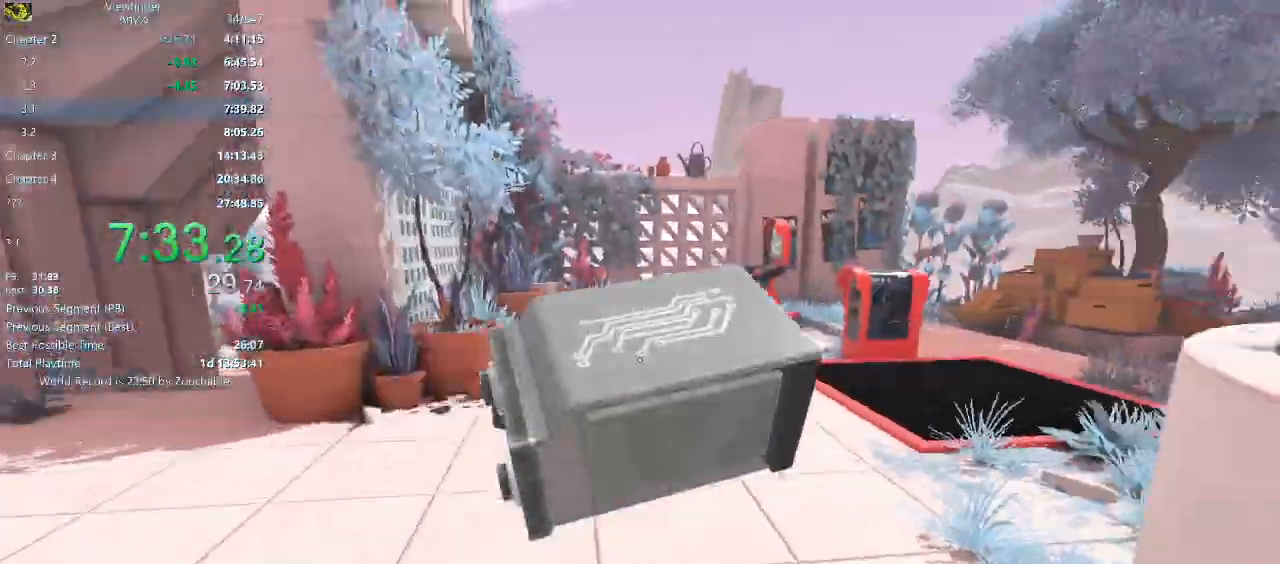
{"keys": ["a", "w"], "mouse": [], "events": [[333, "a", "down"]]}
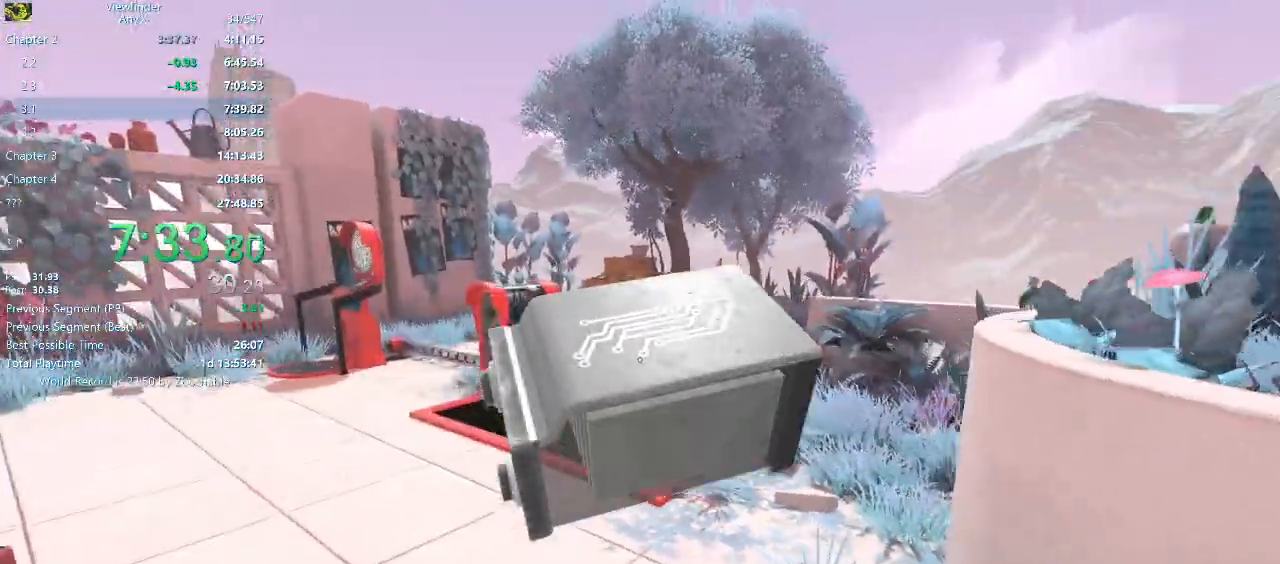
{"keys": ["w"], "mouse": [], "events": [[17, "a", "up"], [350, "e", "down"], [400, "e", "up"]]}
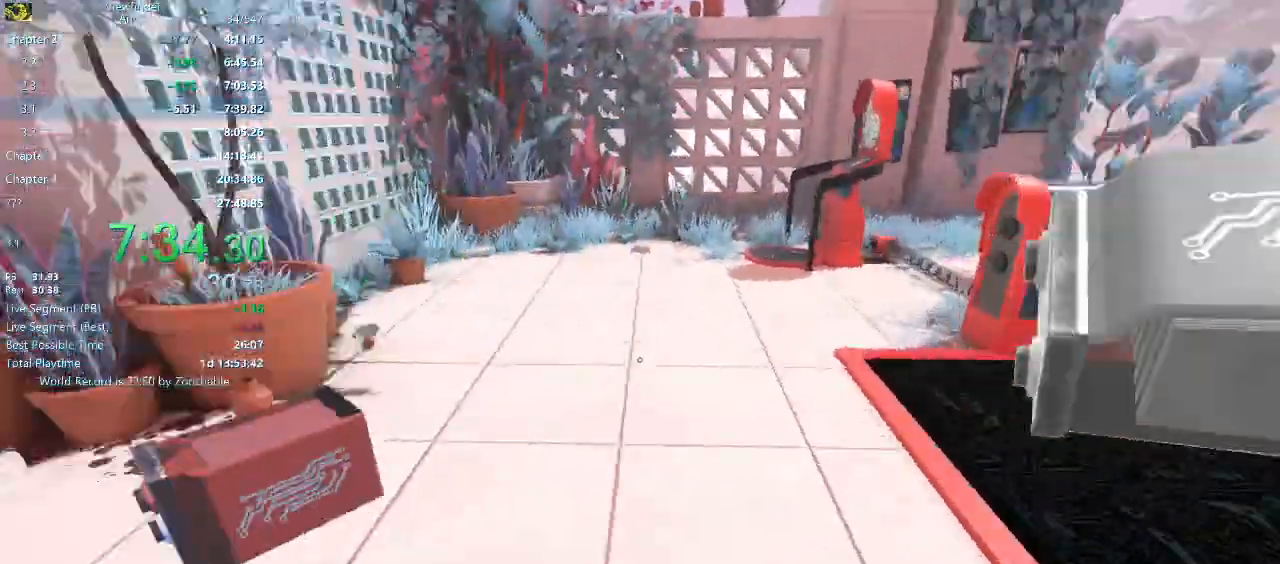
{"keys": ["w"], "mouse": [], "events": [[367, "e", "down"], [450, "e", "up"]]}
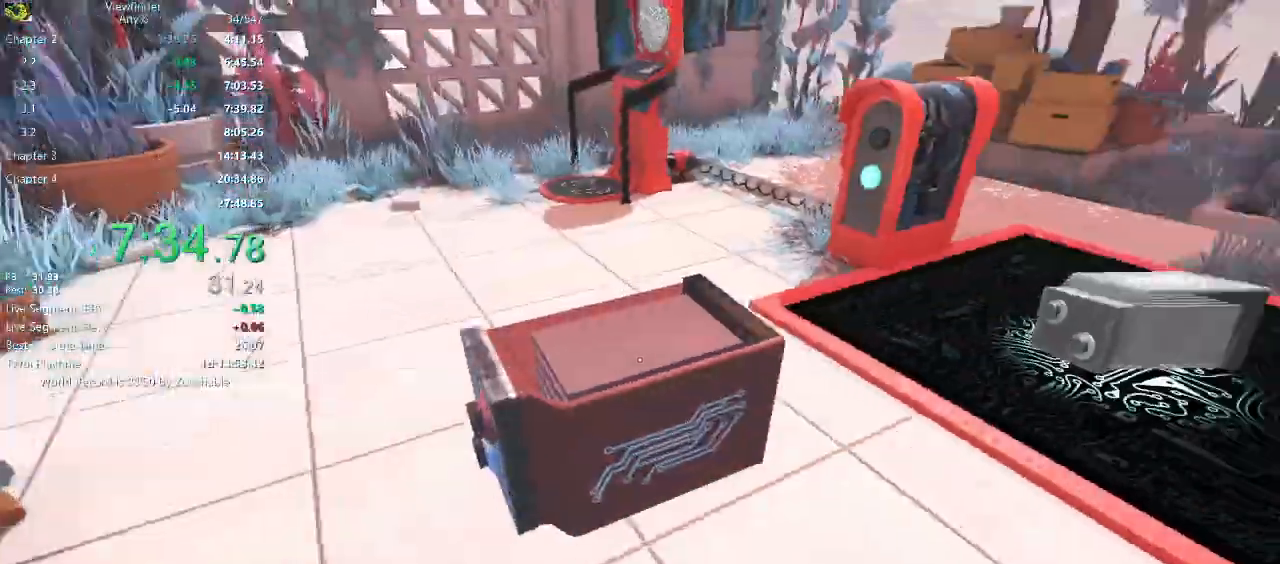
{"keys": ["w"], "mouse": [], "events": [[417, "e", "down"], [467, "e", "up"]]}
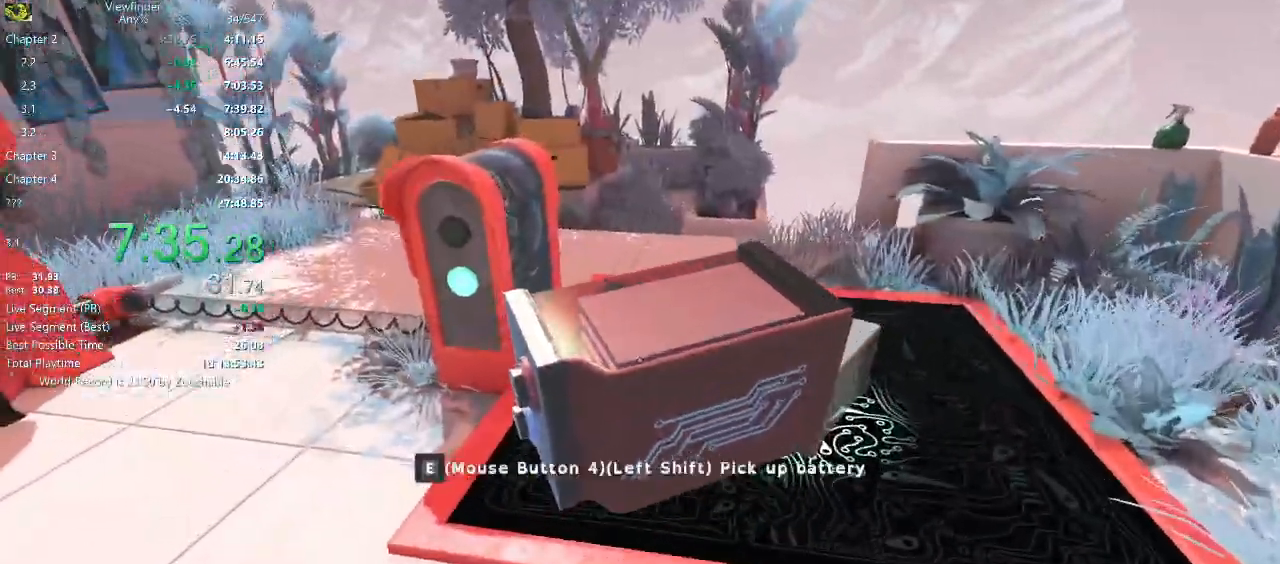
{"keys": ["w"], "mouse": [], "events": [[17, "a", "down"], [317, "a", "up"]]}
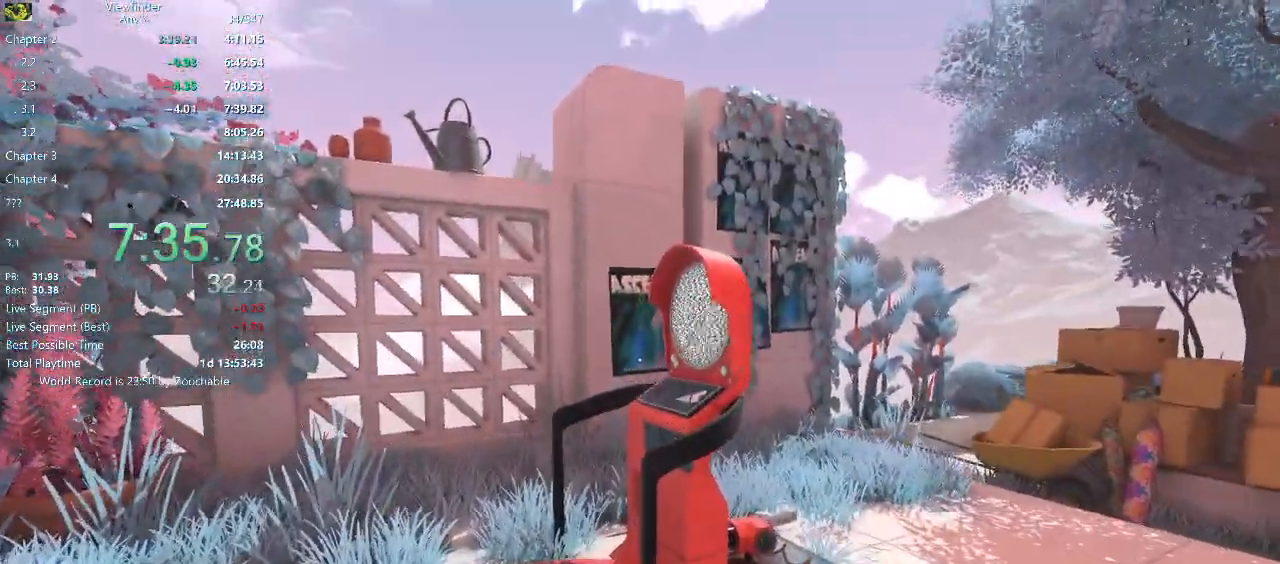
{"keys": [], "mouse": ["middle"], "events": [[467, "mouse_middle", "down"], [500, "w", "up"]]}
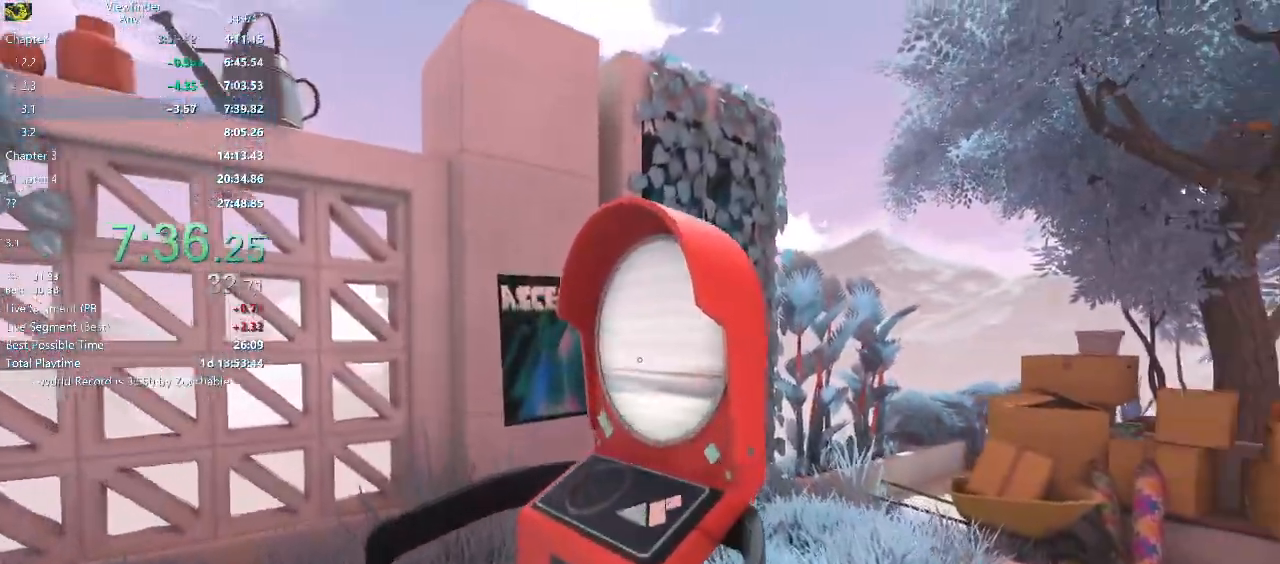
{"keys": [], "mouse": [], "events": [[50, "mouse_middle", "up"]]}
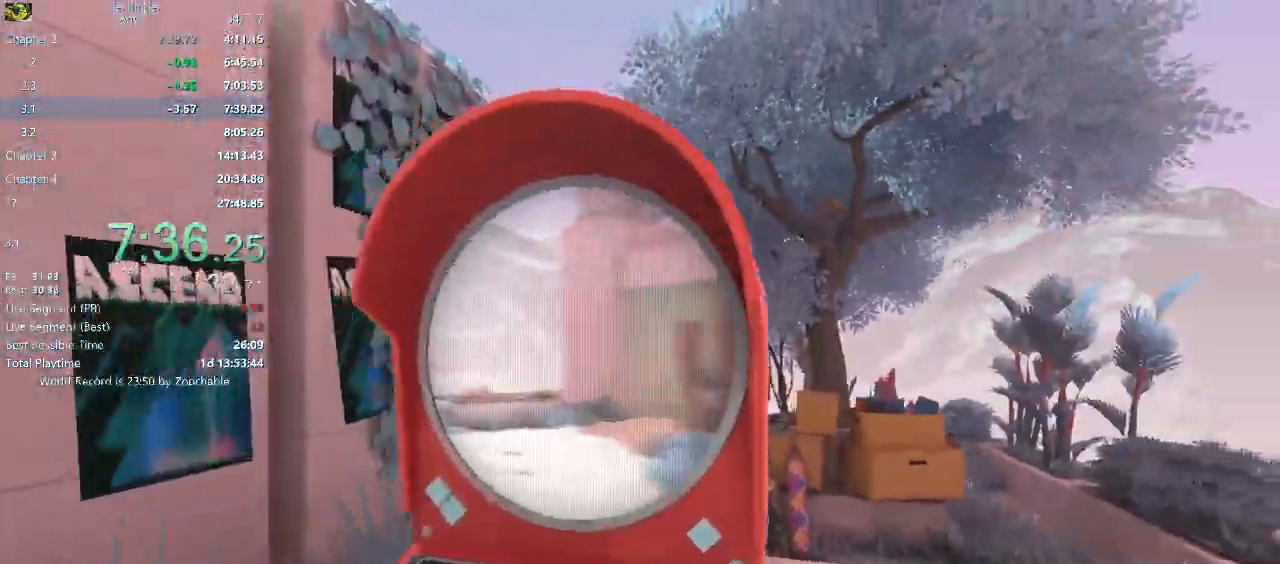
{"keys": [], "mouse": [], "events": []}
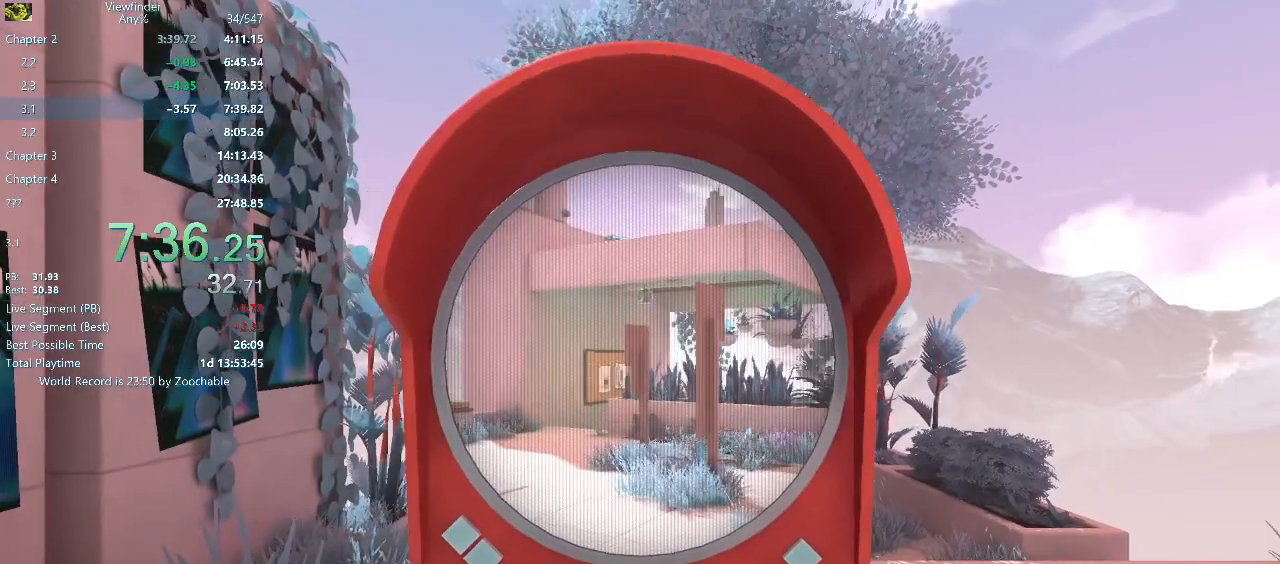
{"keys": ["d", "w"], "mouse": [], "events": [[83, "w", "down"], [367, "d", "down"]]}
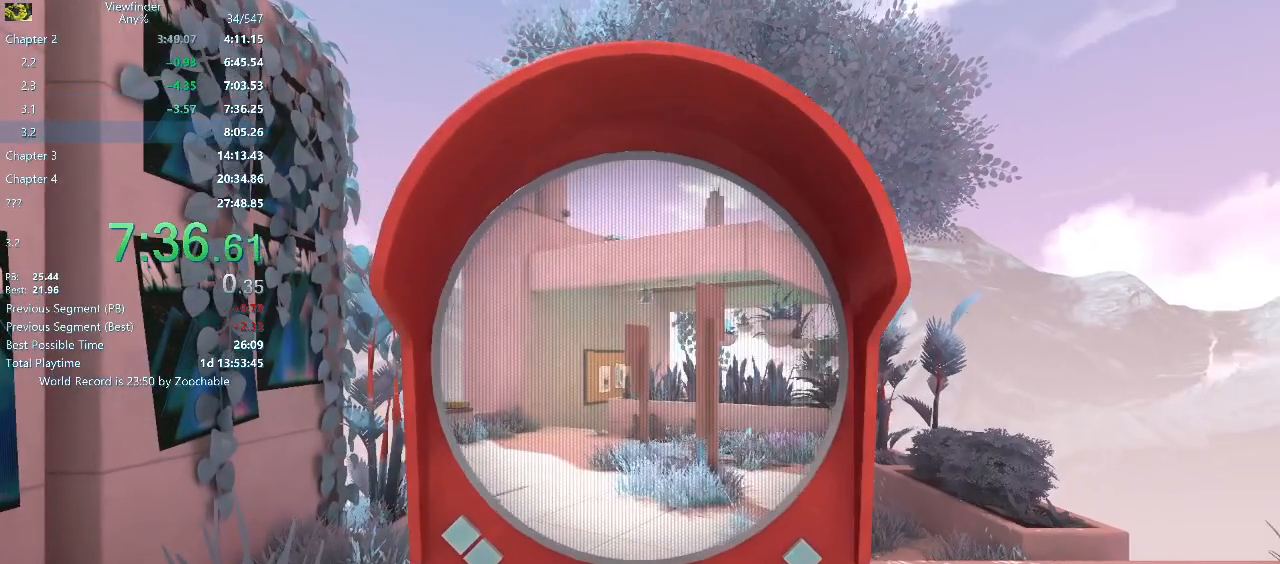
{"keys": [], "mouse": [], "events": [[50, "w", "up"], [483, "d", "up"]]}
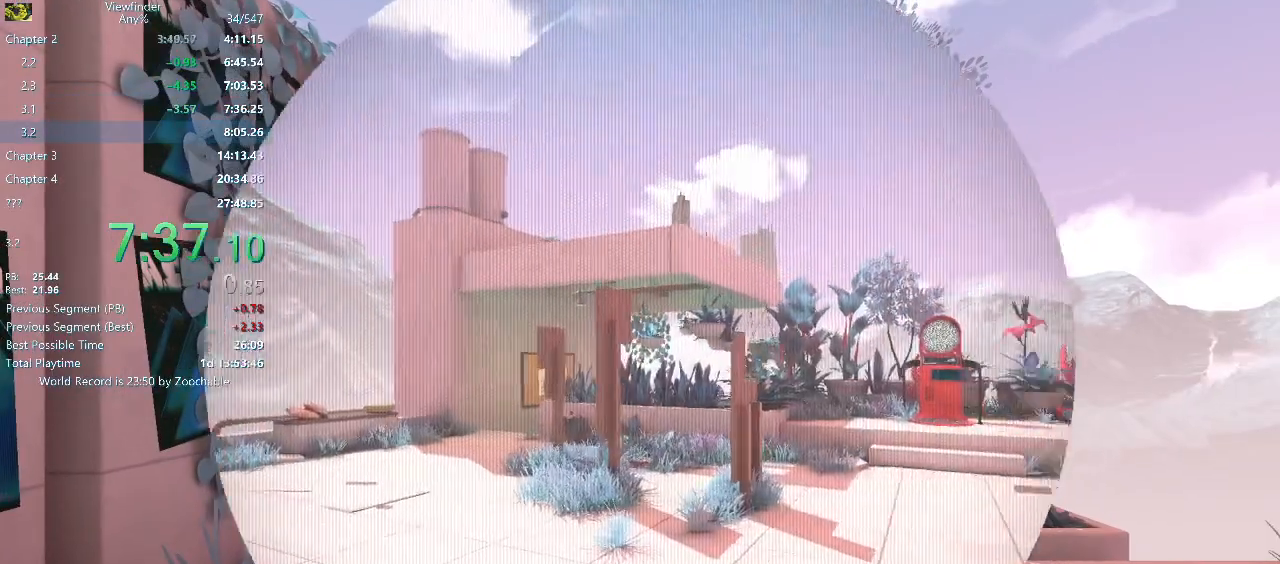
{"keys": ["a", "w"], "mouse": [], "events": [[300, "w", "down"], [483, "a", "down"]]}
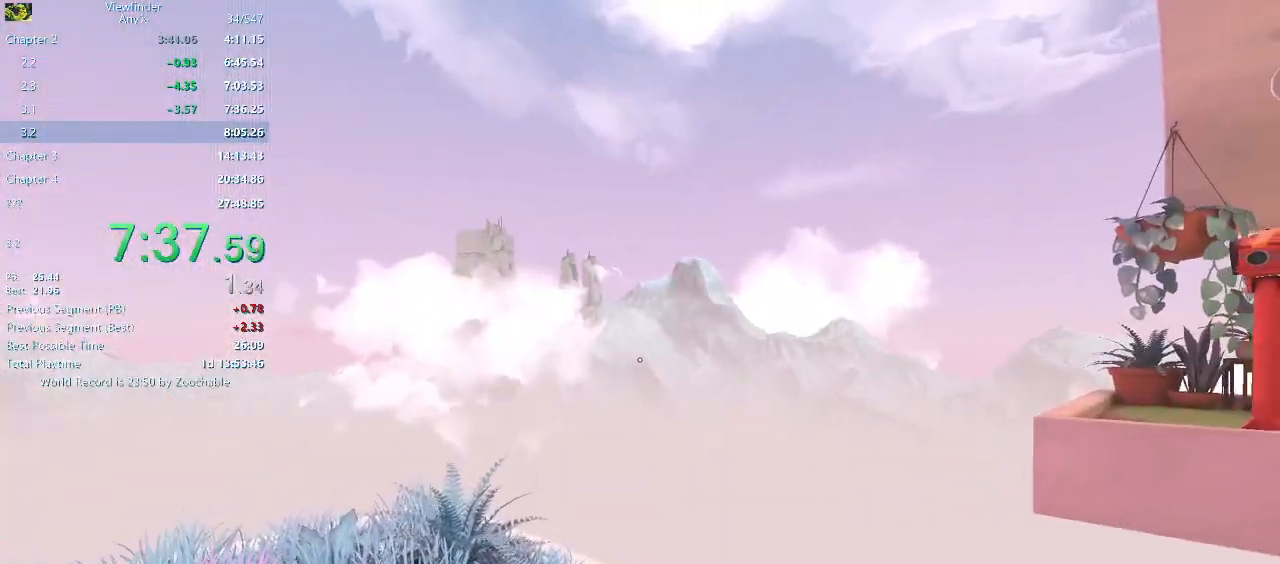
{"keys": ["w"], "mouse": [], "events": [[183, "a", "up"]]}
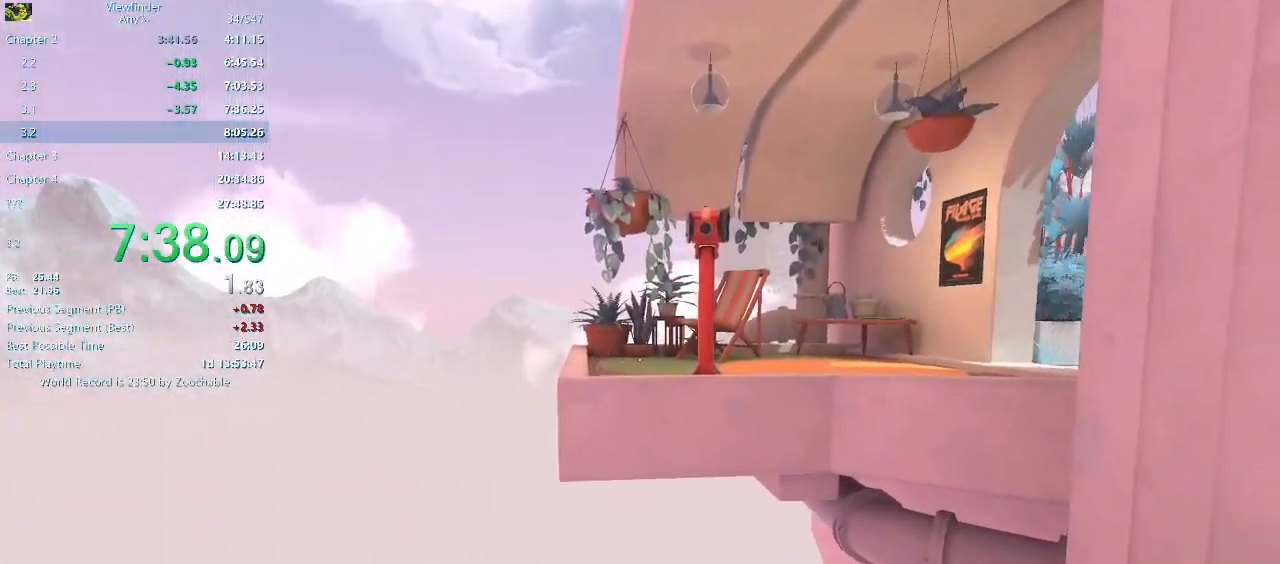
{"keys": ["space", "w"], "mouse": [], "events": [[467, "space", "down"]]}
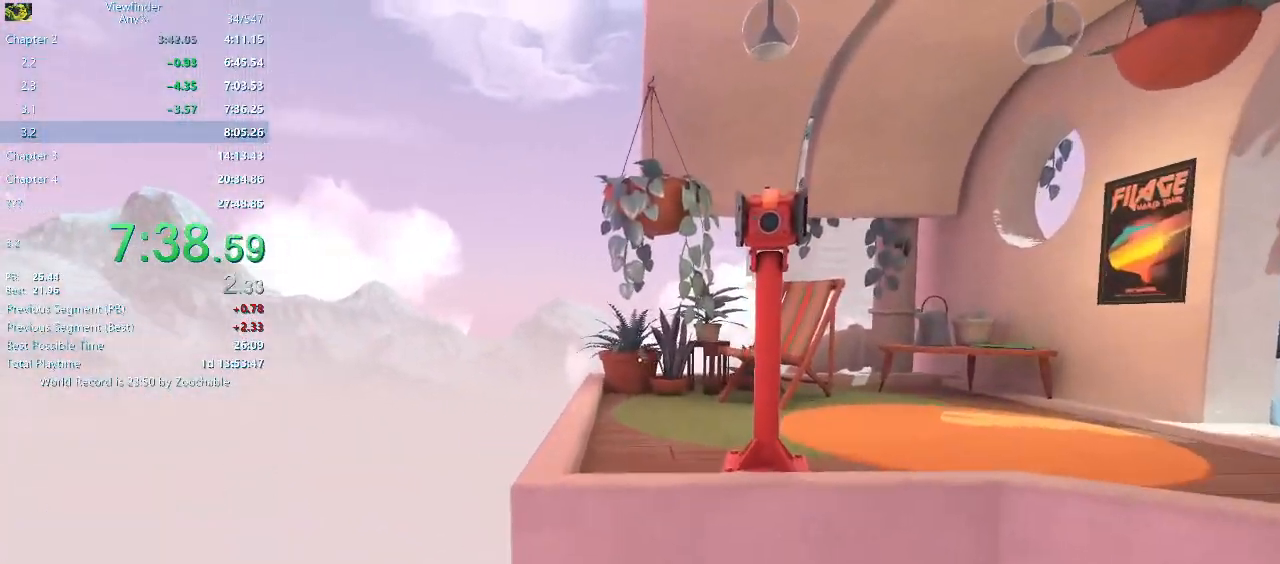
{"keys": ["space", "w"], "mouse": [], "events": []}
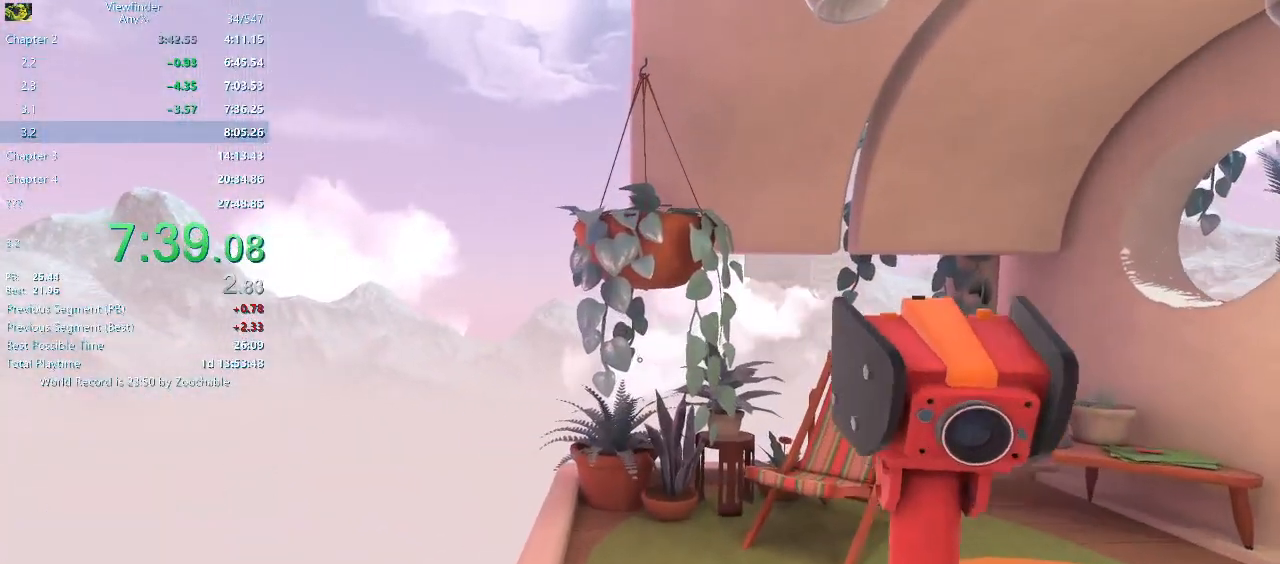
{"keys": ["a", "w"], "mouse": [], "events": [[133, "space", "up"], [183, "a", "down"]]}
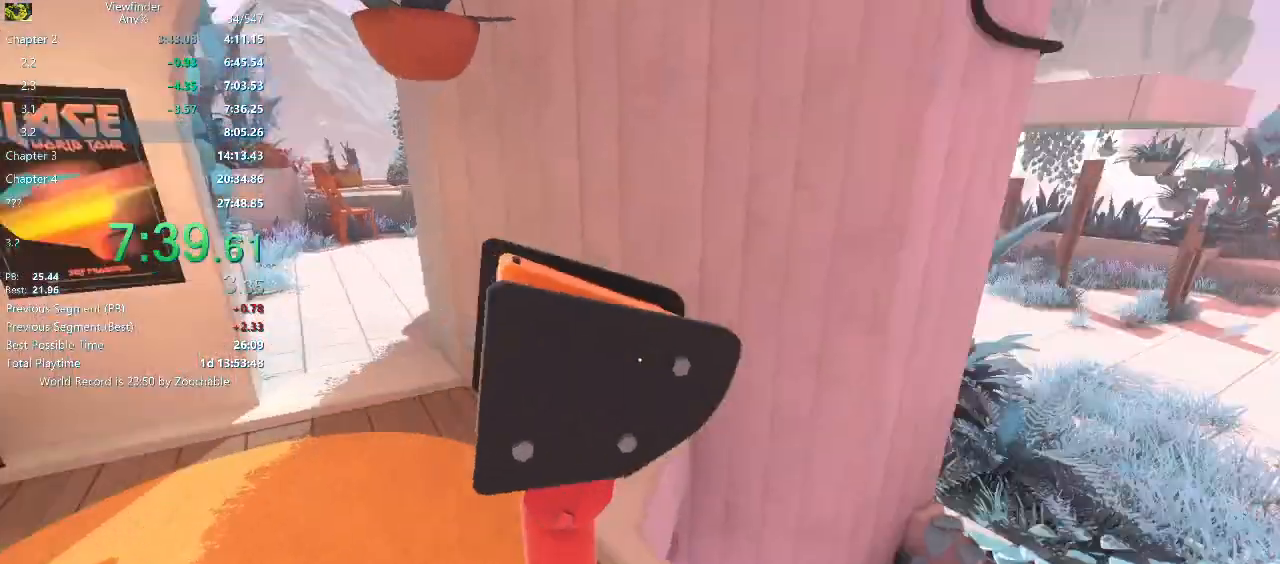
{"keys": ["a", "w"], "mouse": [], "events": [[50, "mouse_middle", "down"], [100, "mouse_middle", "up"], [150, "w", "up"], [200, "mouse_middle", "down"], [283, "mouse_middle", "up"], [333, "mouse_middle", "down"], [333, "w", "down"], [467, "mouse_middle", "up"]]}
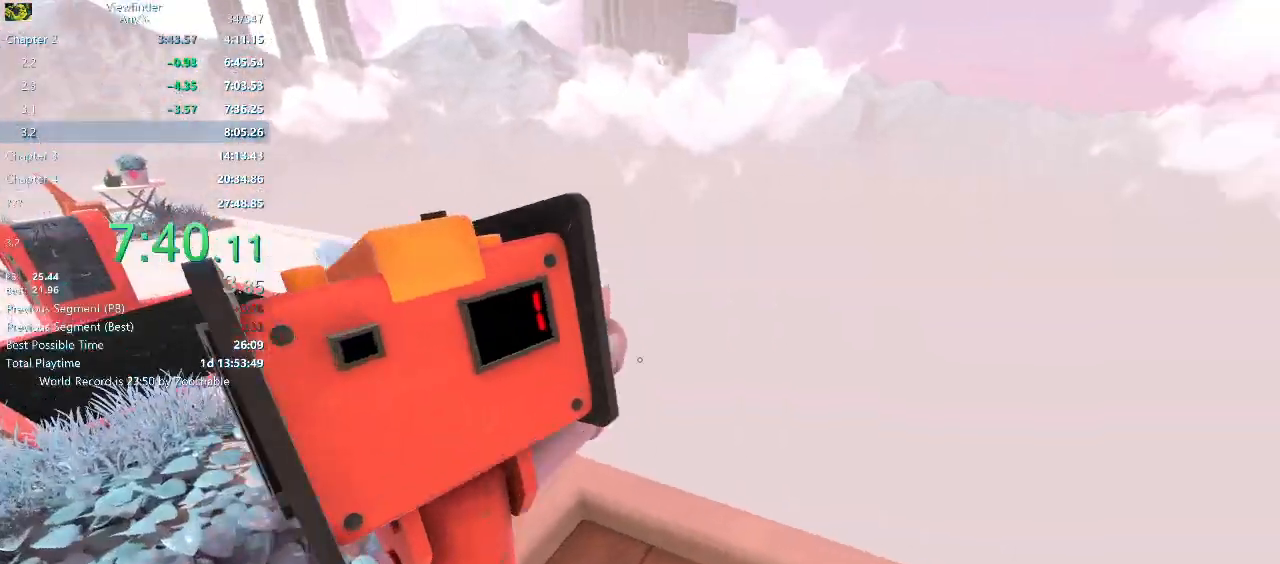
{"keys": [], "mouse": [], "events": [[17, "mouse_middle", "down"], [67, "a", "up"], [67, "w", "up"], [117, "mouse_middle", "up"], [200, "mouse_middle", "down"], [300, "a", "down"], [300, "mouse_middle", "up"], [400, "a", "up"], [400, "mouse_middle", "down"], [483, "mouse_middle", "up"]]}
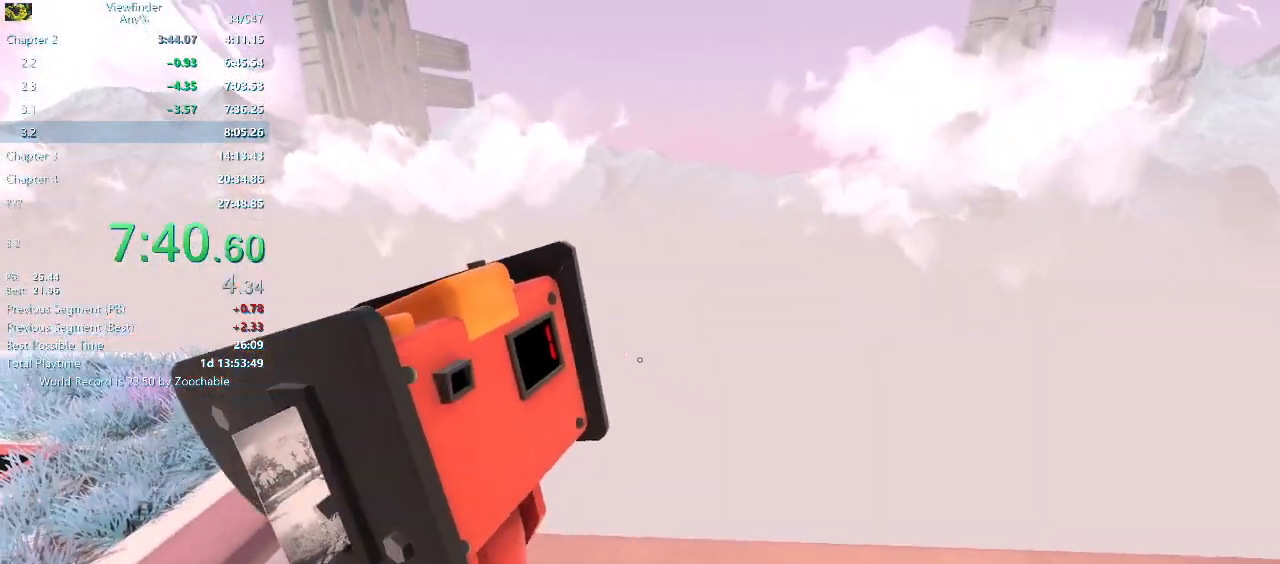
{"keys": [], "mouse": ["middle"], "events": [[33, "mouse_middle", "down"], [133, "a", "down"], [183, "mouse_middle", "up"], [233, "mouse_middle", "down"], [283, "a", "up"], [317, "mouse_middle", "up"], [367, "mouse_middle", "down"]]}
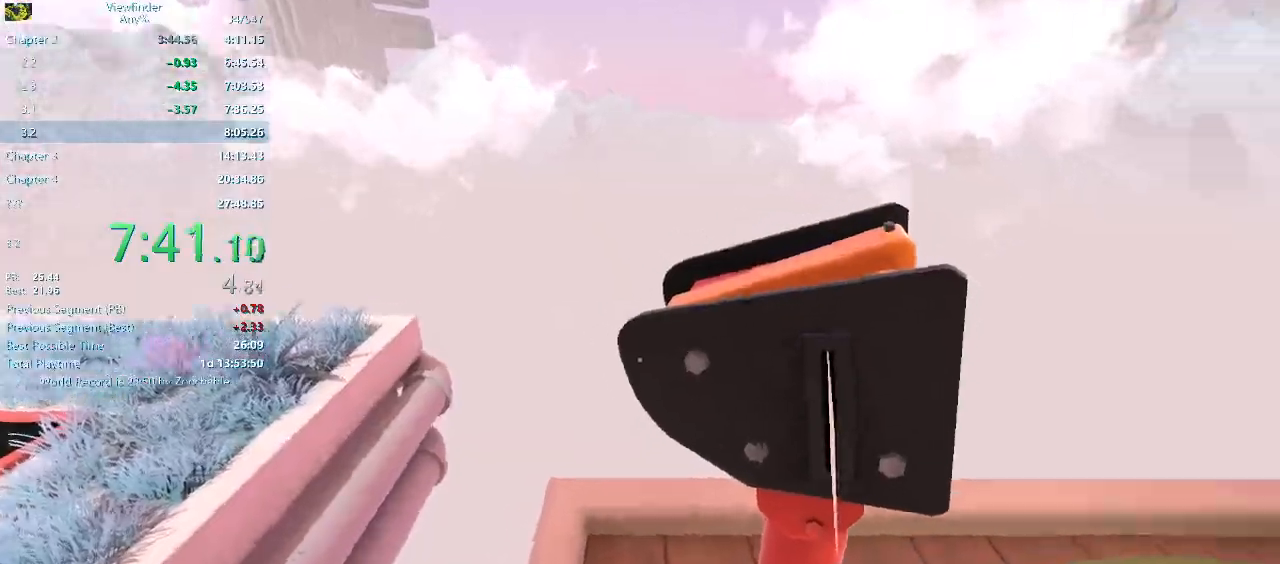
{"keys": ["space", "w"], "mouse": [], "events": [[100, "mouse_middle", "up"], [150, "mouse_middle", "down"], [283, "a", "down"], [283, "mouse_middle", "up"], [283, "w", "down"], [383, "space", "down"], [483, "a", "up"]]}
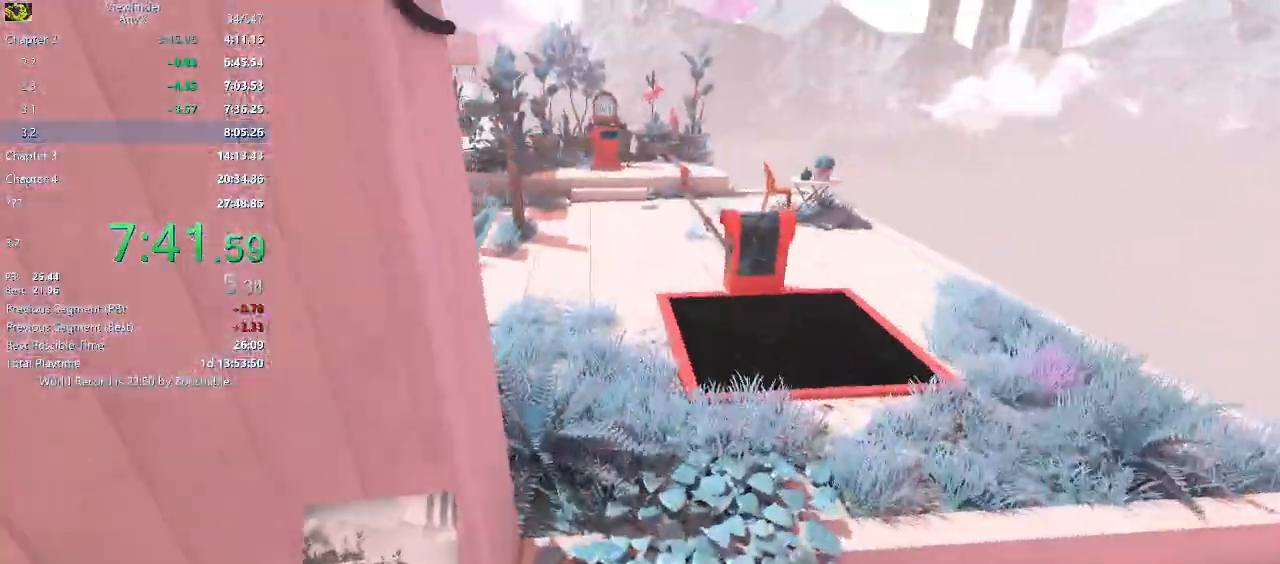
{"keys": ["w"], "mouse": [], "events": [[17, "space", "up"]]}
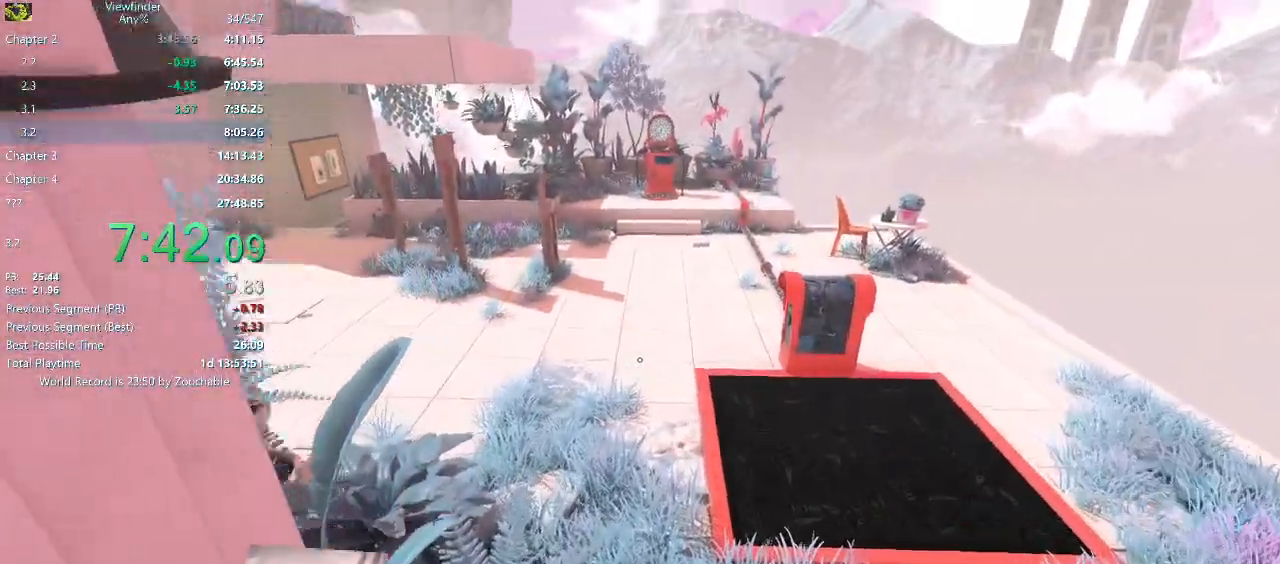
{"keys": ["w"], "mouse": [], "events": [[383, "space", "down"], [467, "space", "up"]]}
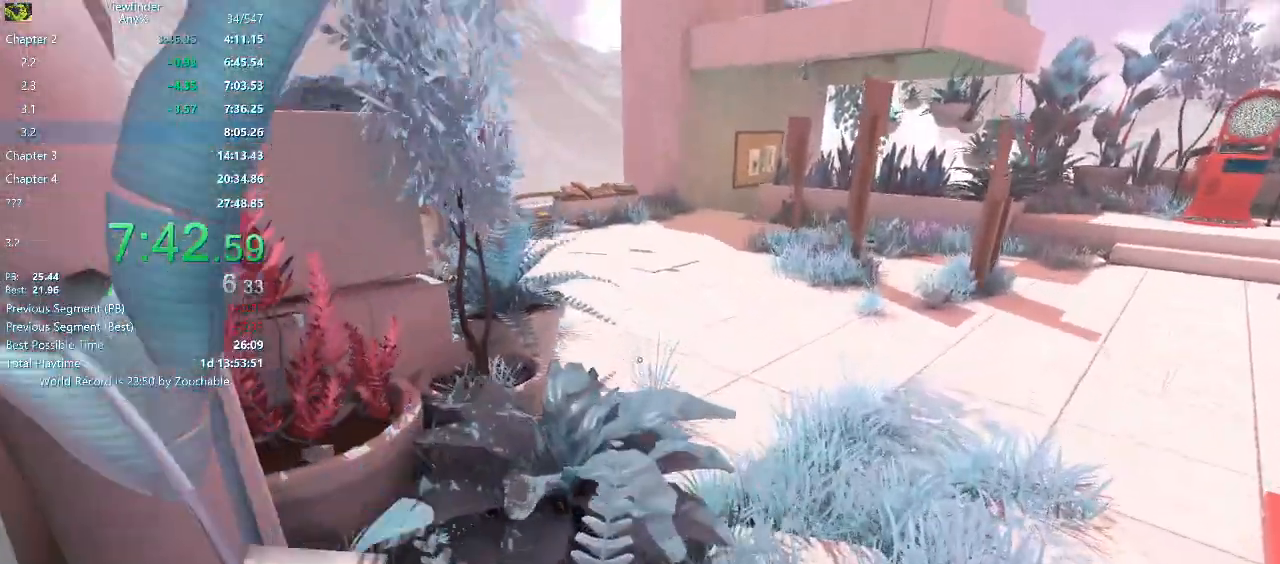
{"keys": ["a", "w"], "mouse": [], "events": [[250, "a", "down"]]}